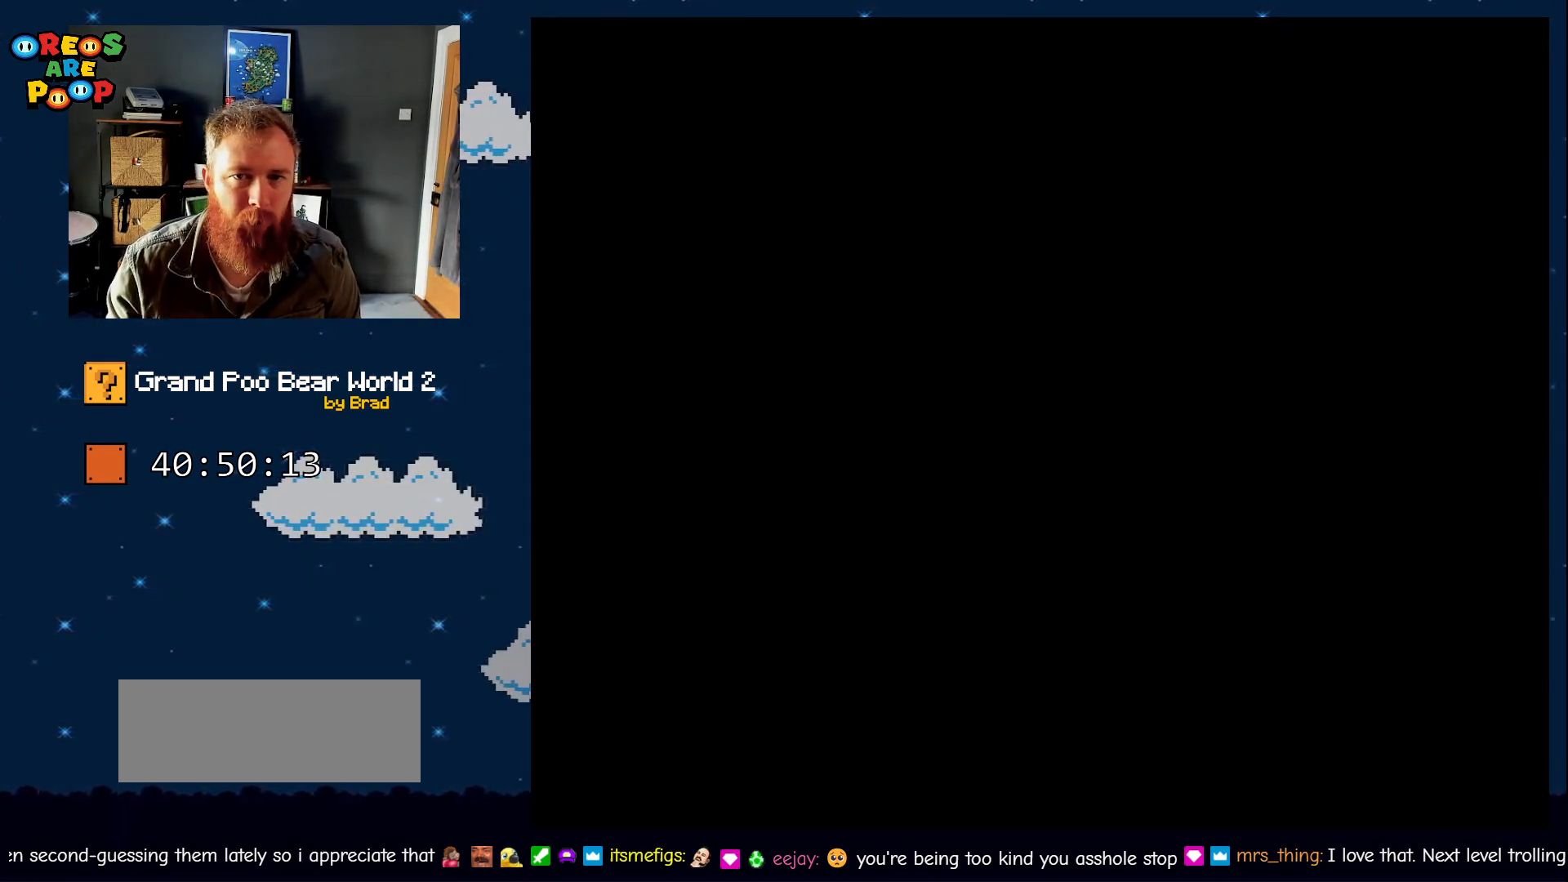
Gameplay with a controller (Nintendo layout); each line is a JSON object with the inputs held at the frame after it (dt_ms = milliseconds from this image to that frame). "events" lists button and stick changes between this image and that frame as [ms after this image, input, new state], when the widget could be followed in between. Not read: L1 L3 R1 R3 SELECT START.
{"dt_ms": 500, "buttons": [], "events": []}
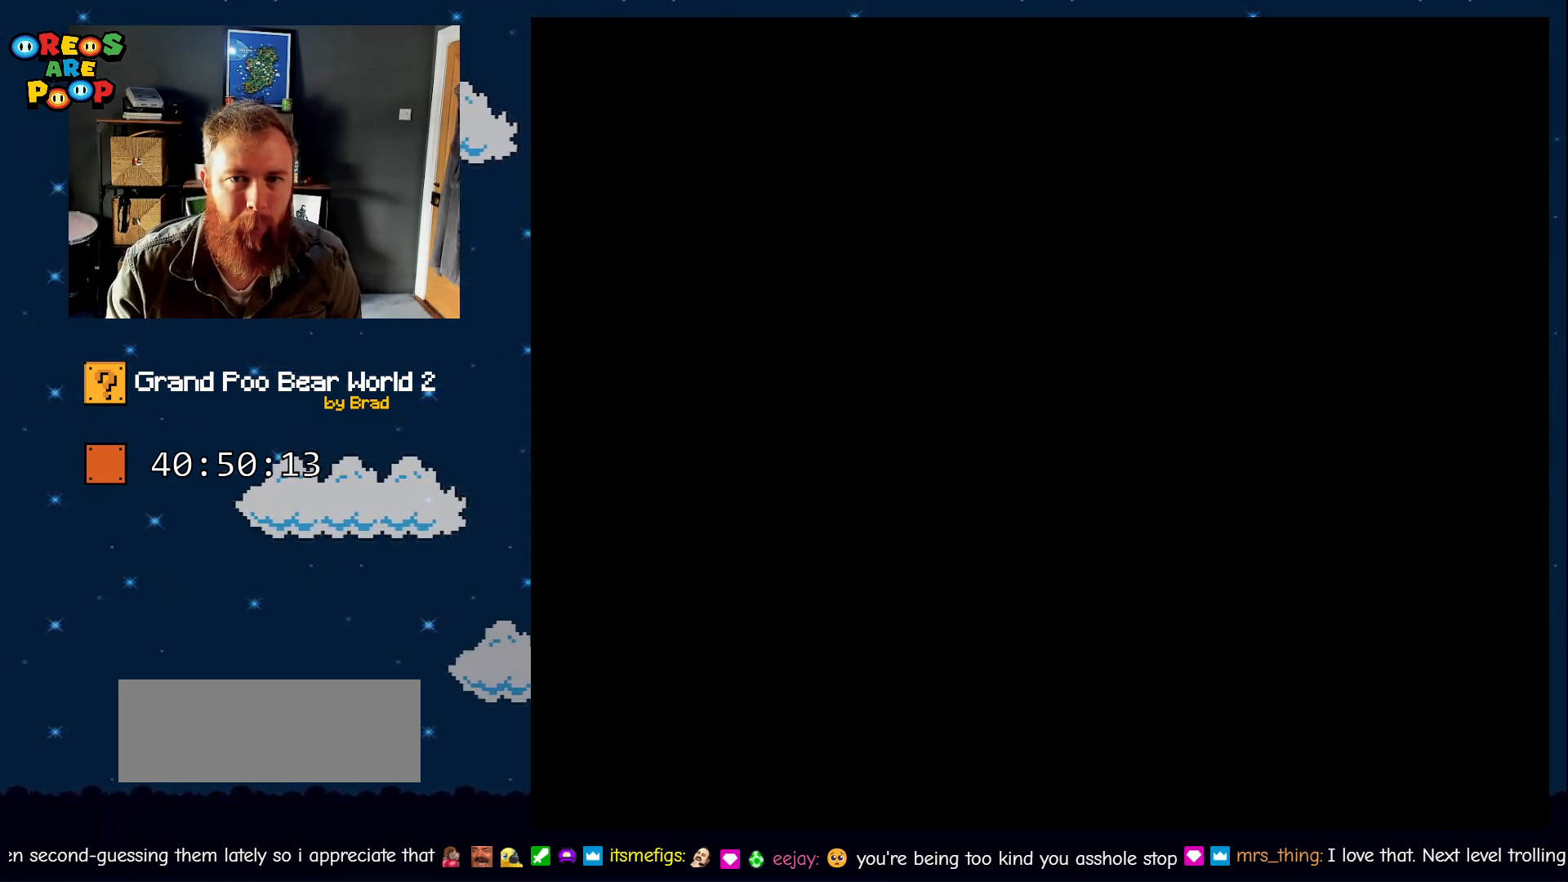
{"dt_ms": 500, "buttons": [], "events": []}
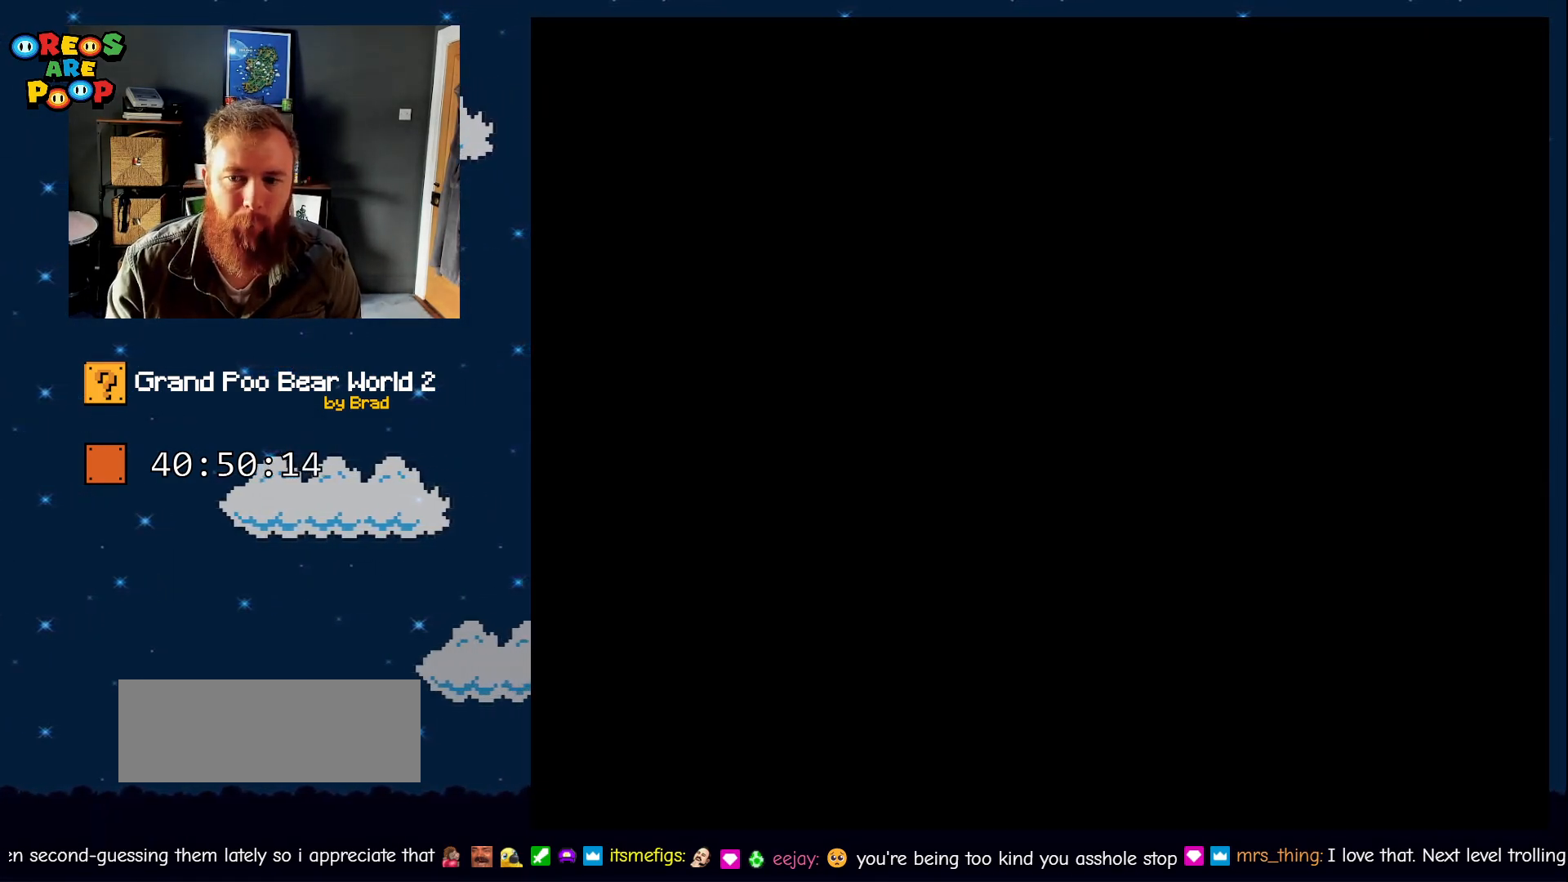
{"dt_ms": 500, "buttons": ["X"], "events": [[117, "X", "down"]]}
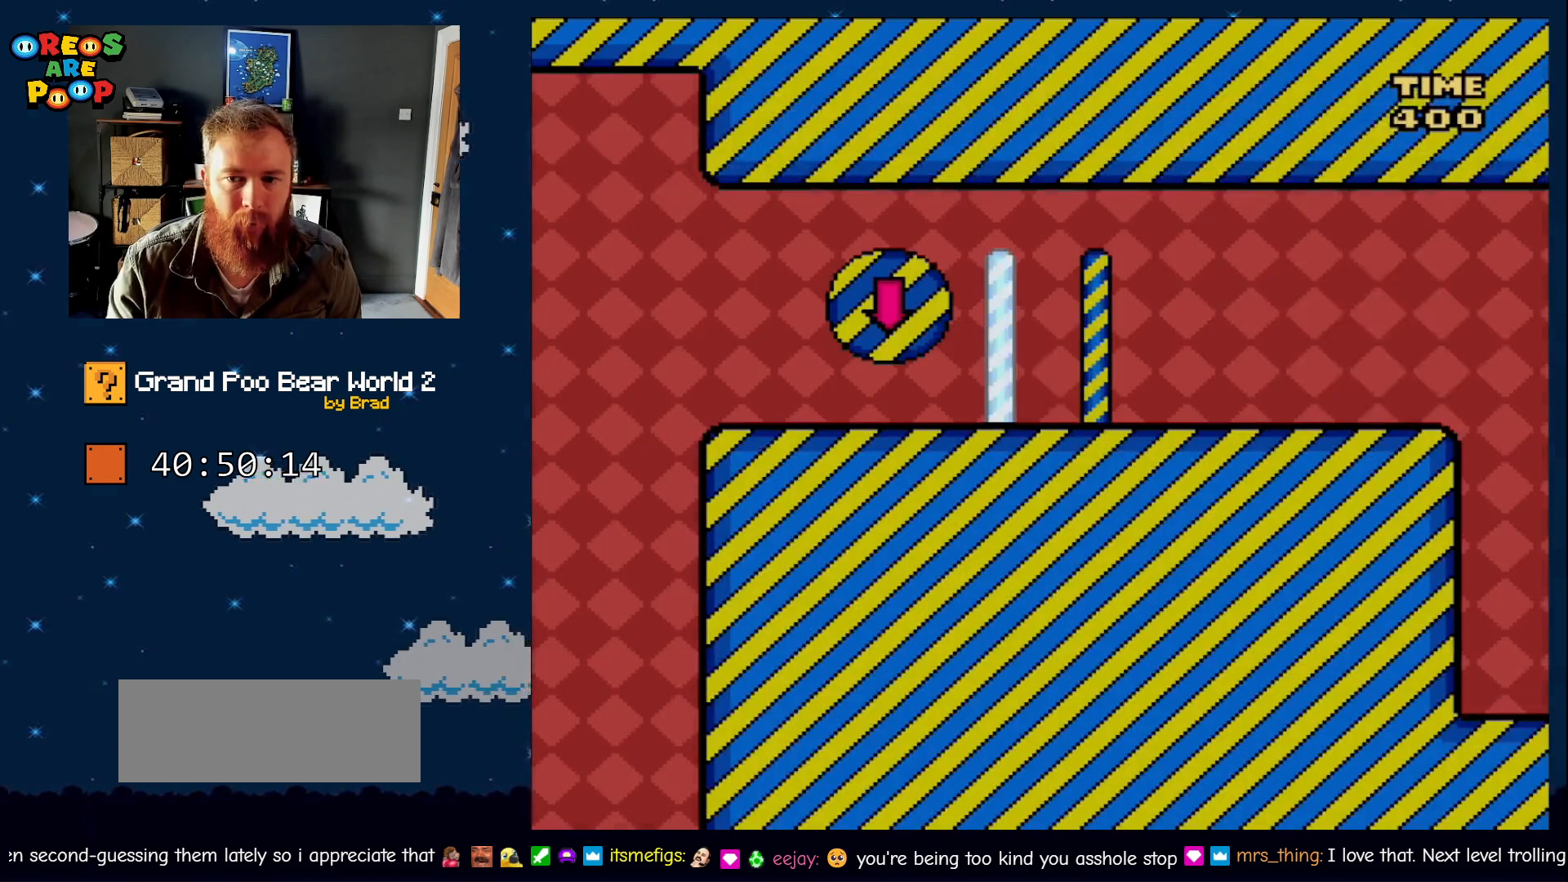
{"dt_ms": 500, "buttons": ["A", "X", "DPAD_RIGHT"], "events": [[50, "DPAD_LEFT", "down"], [267, "A", "down"], [333, "DPAD_LEFT", "up"], [383, "DPAD_RIGHT", "down"]]}
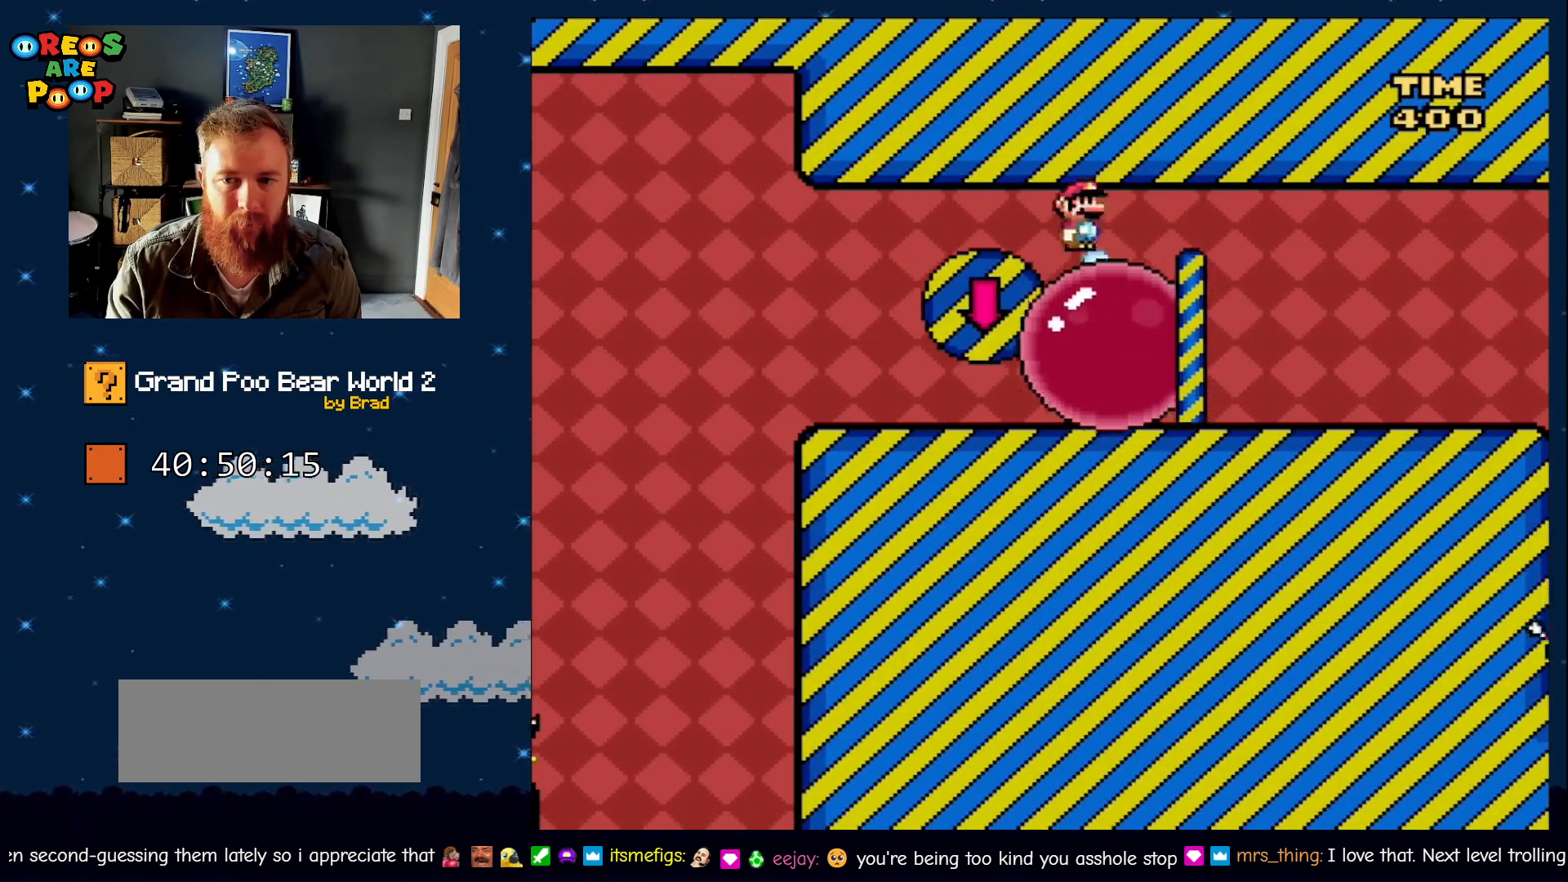
{"dt_ms": 1000, "buttons": ["Y", "DPAD_RIGHT"], "events": [[133, "A", "up"], [217, "X", "up"], [217, "Y", "down"]]}
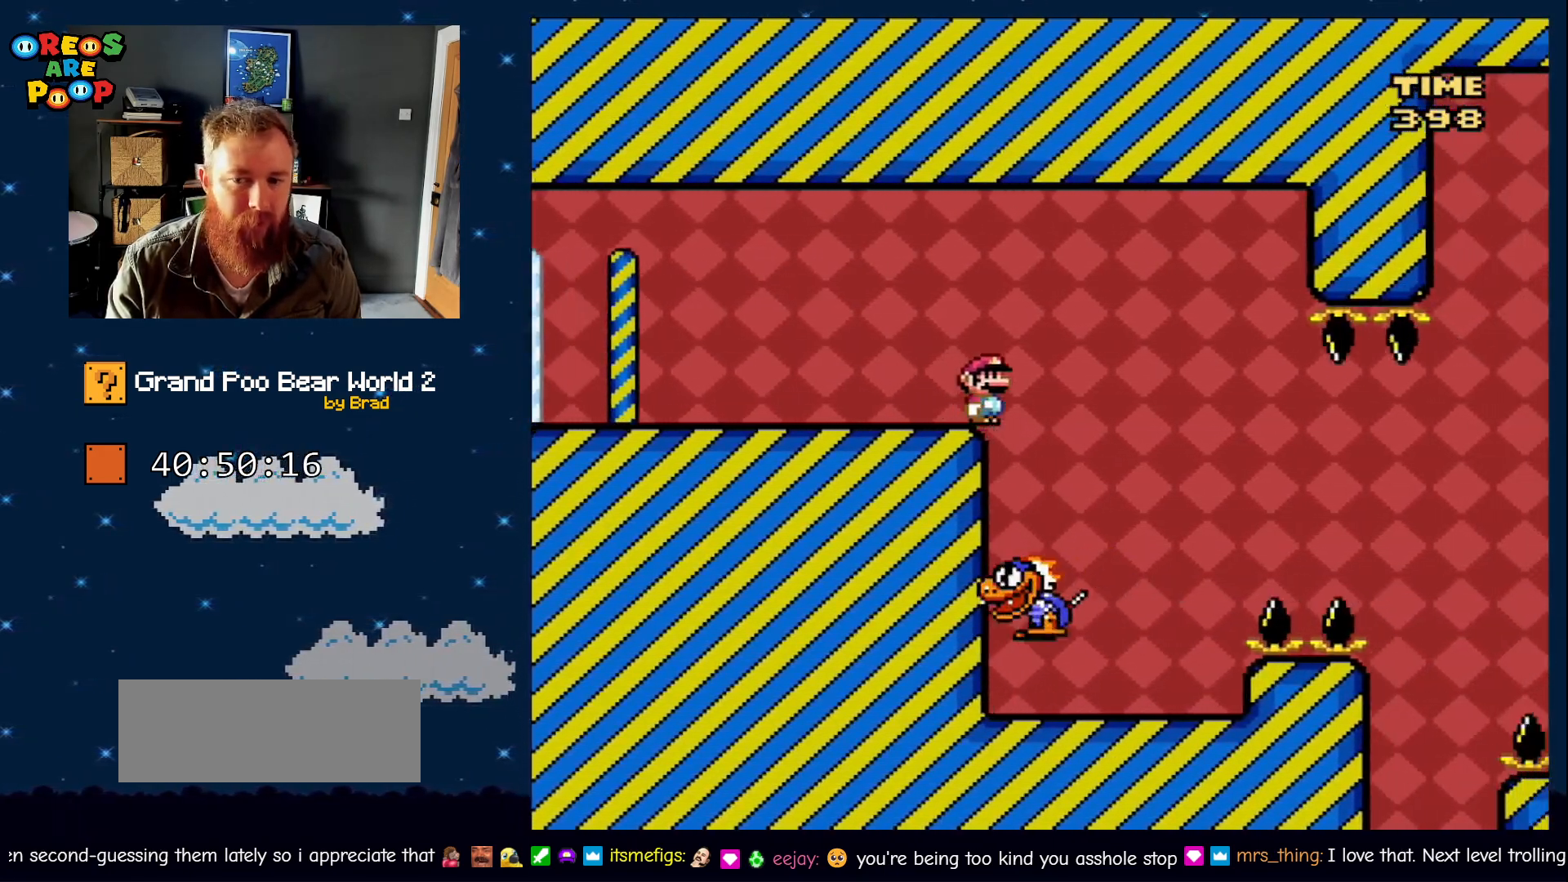
{"dt_ms": 500, "buttons": ["Y"], "events": [[33, "DPAD_RIGHT", "up"], [83, "DPAD_LEFT", "down"], [283, "DPAD_LEFT", "up"], [300, "DPAD_RIGHT", "down"], [467, "DPAD_RIGHT", "up"]]}
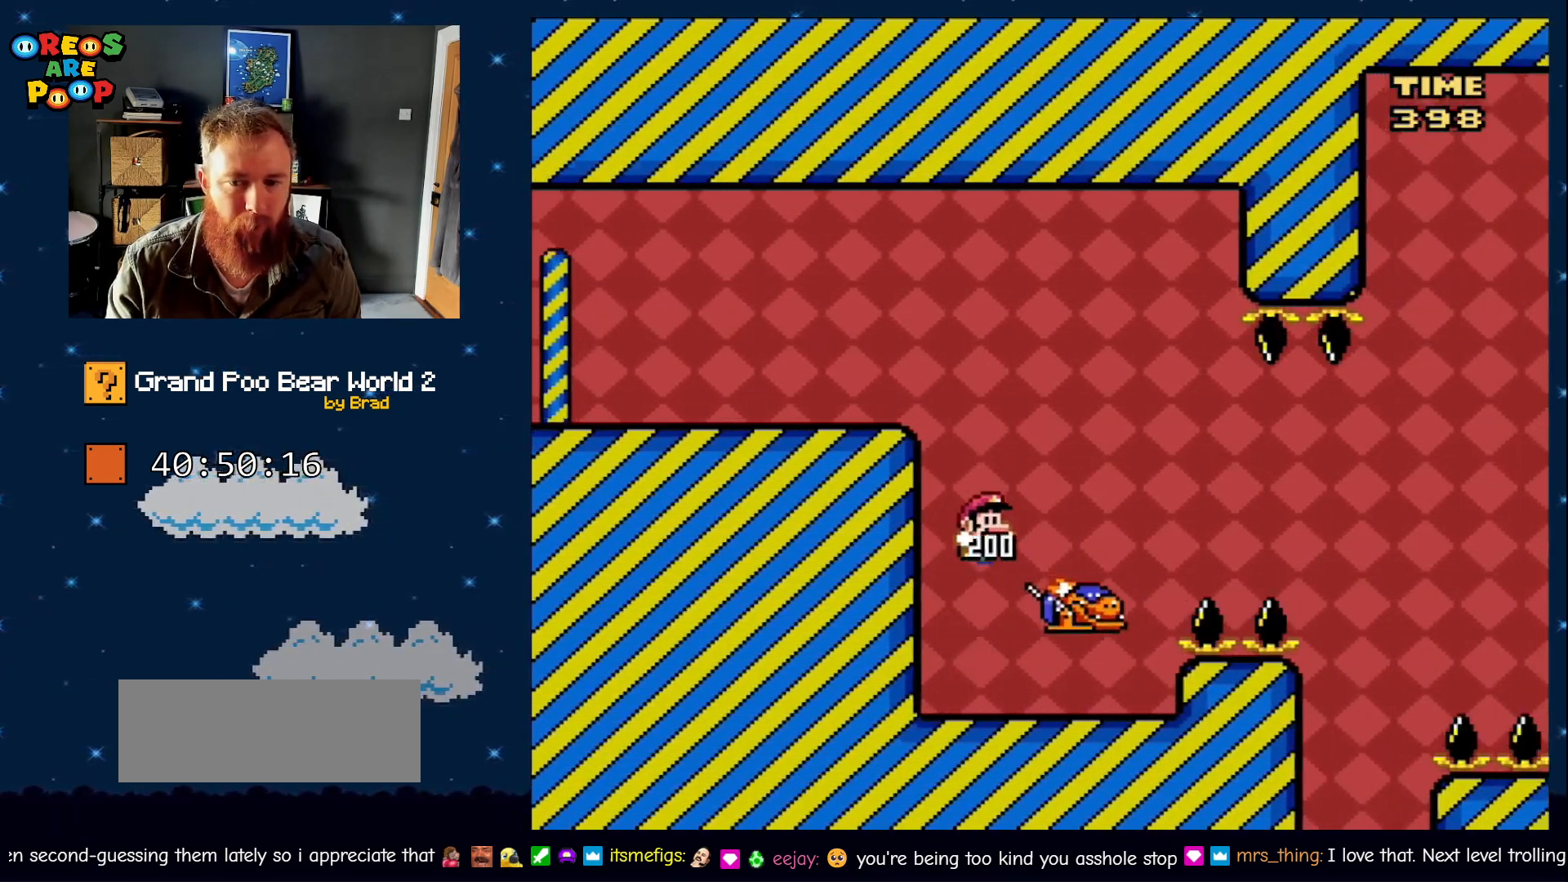
{"dt_ms": 500, "buttons": ["Y", "DPAD_RIGHT"], "events": [[450, "DPAD_RIGHT", "down"]]}
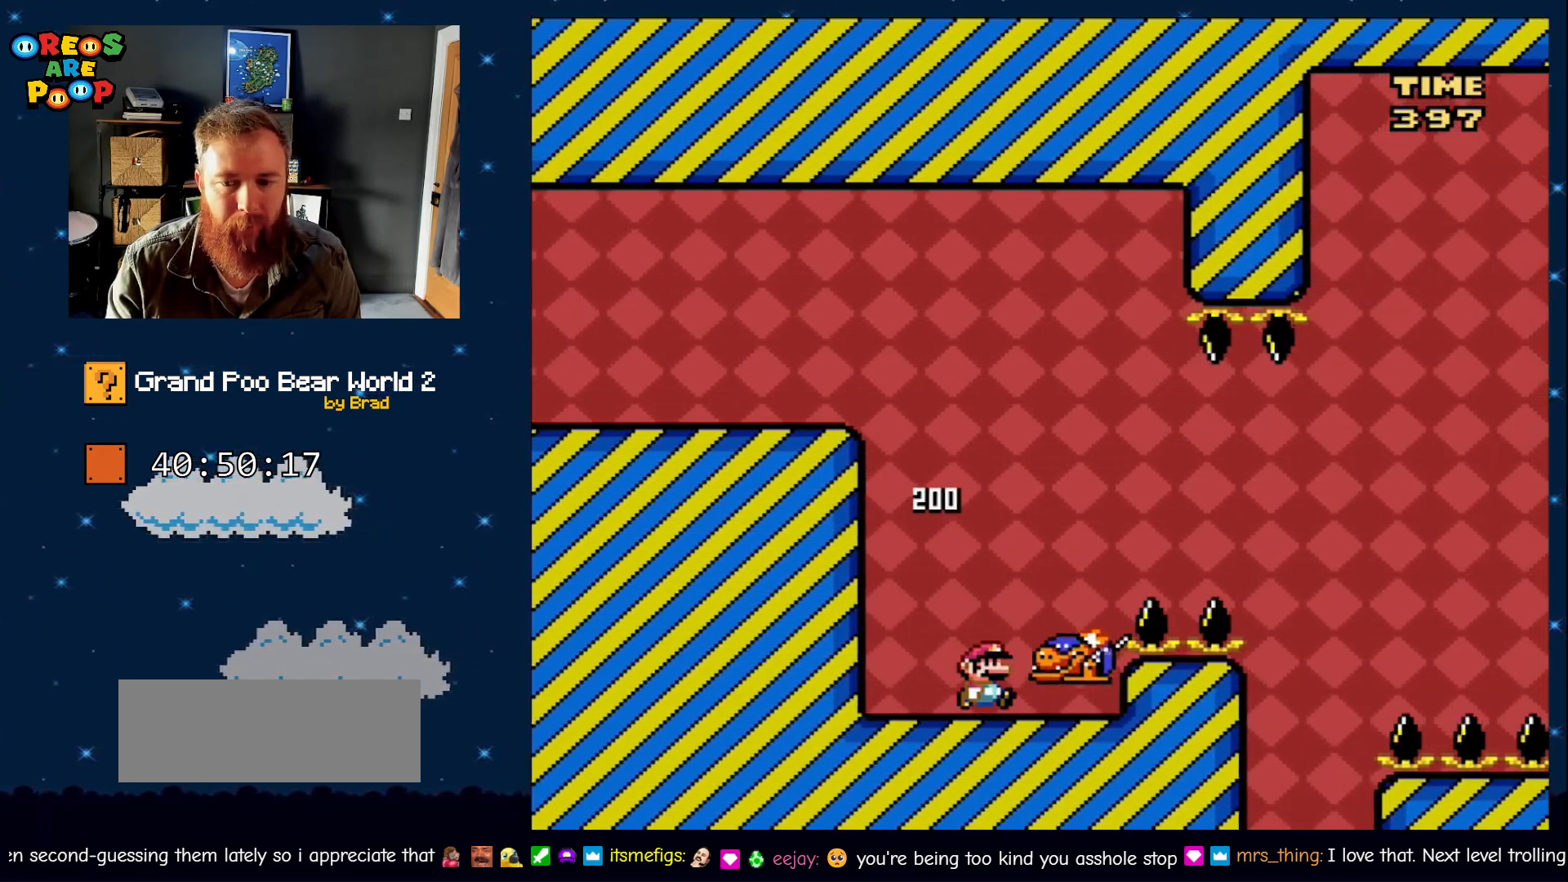
{"dt_ms": 500, "buttons": ["B", "Y", "DPAD_RIGHT"], "events": [[117, "DPAD_RIGHT", "up"], [167, "DPAD_LEFT", "down"], [200, "B", "down"], [433, "DPAD_LEFT", "up"], [483, "DPAD_RIGHT", "down"]]}
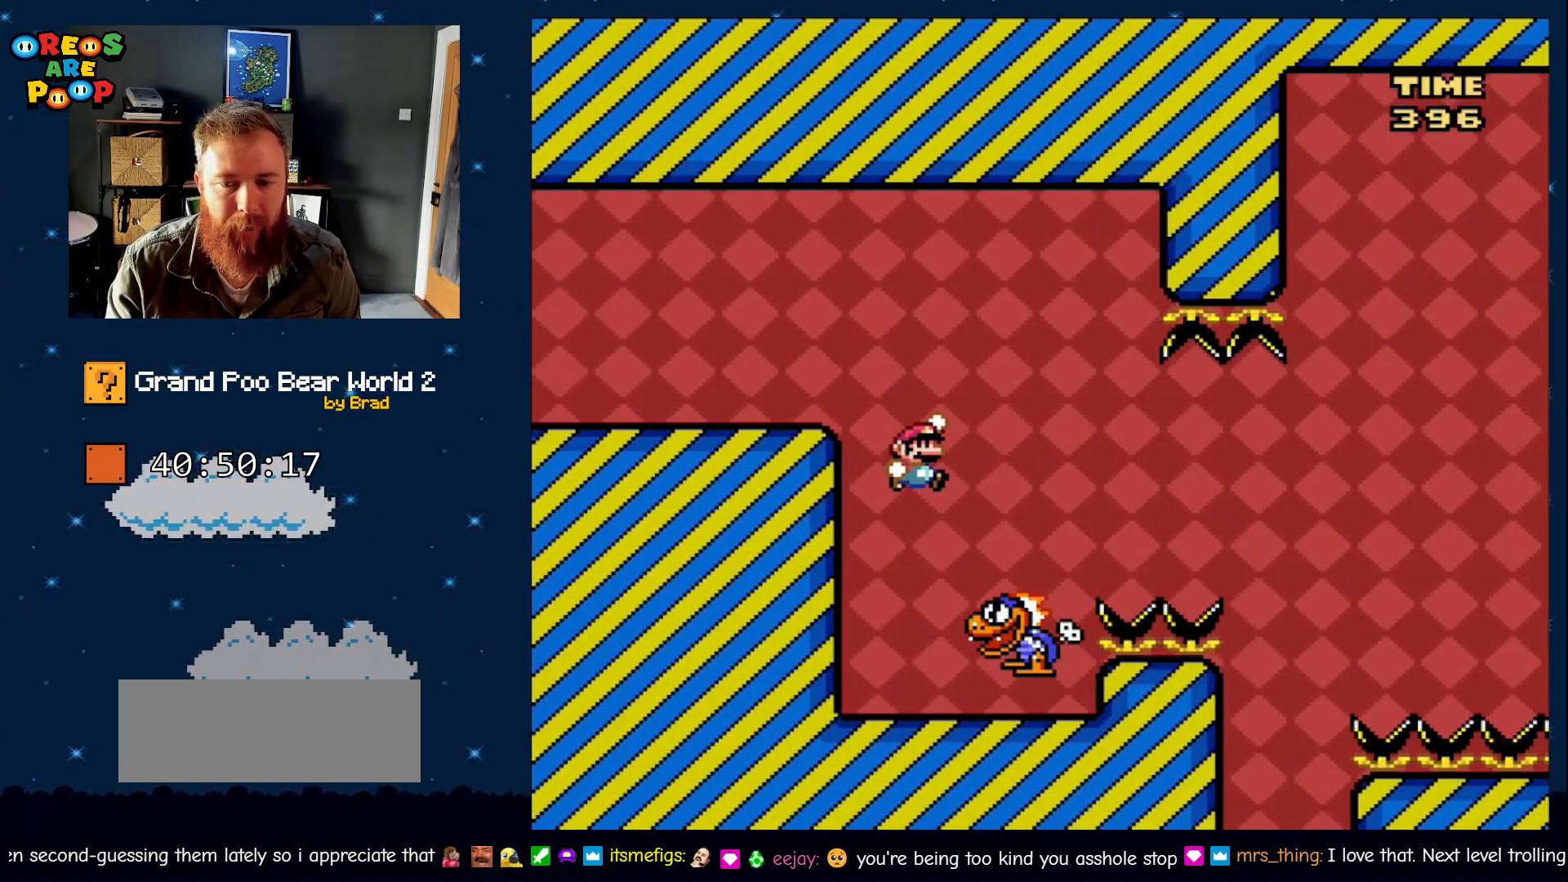
{"dt_ms": 500, "buttons": ["Y"], "events": [[150, "DPAD_RIGHT", "up"], [283, "DPAD_LEFT", "down"], [333, "B", "up"], [500, "DPAD_LEFT", "up"]]}
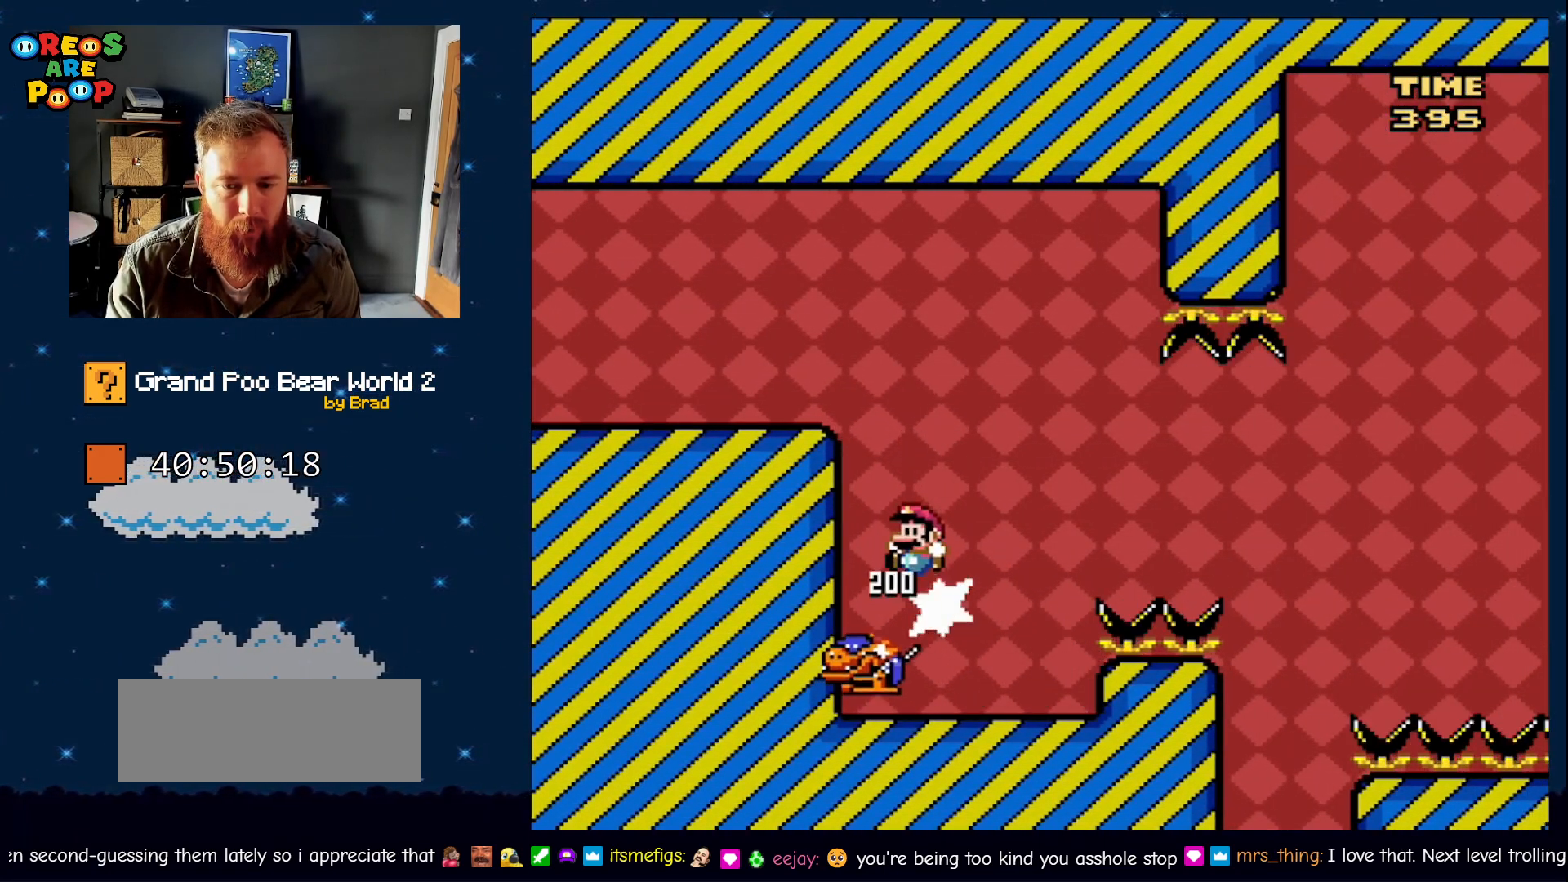
{"dt_ms": 500, "buttons": ["B", "Y", "DPAD_RIGHT"], "events": [[117, "DPAD_RIGHT", "down"], [217, "DPAD_RIGHT", "up"], [333, "DPAD_RIGHT", "down"], [467, "B", "down"]]}
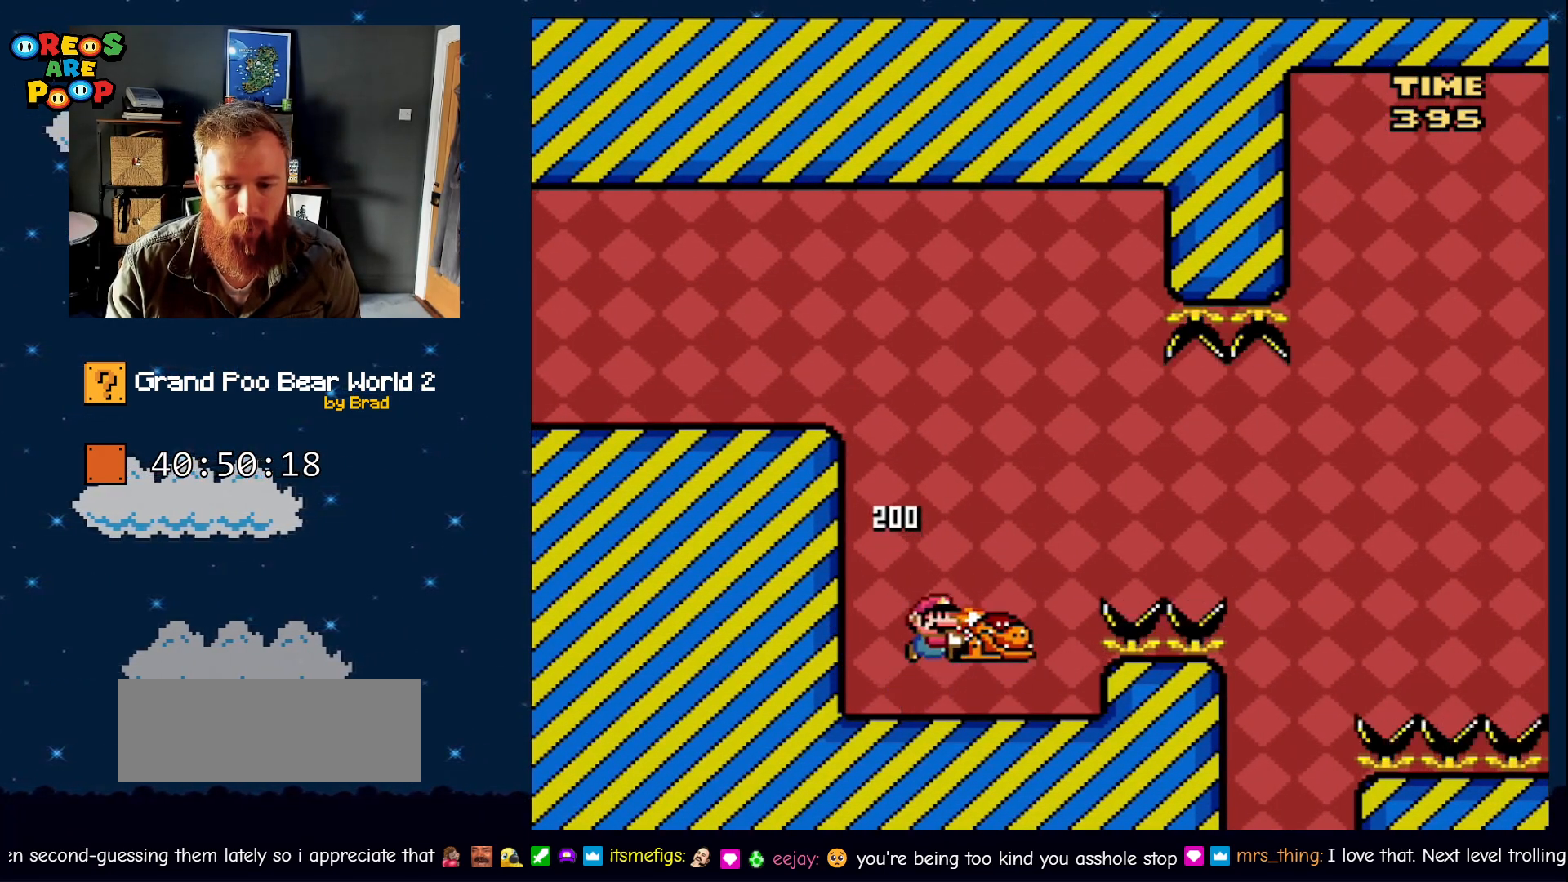
{"dt_ms": 500, "buttons": ["Y", "DPAD_LEFT"], "events": [[217, "Y", "up"], [250, "DPAD_RIGHT", "up"], [267, "B", "up"], [267, "DPAD_LEFT", "down"], [433, "Y", "down"]]}
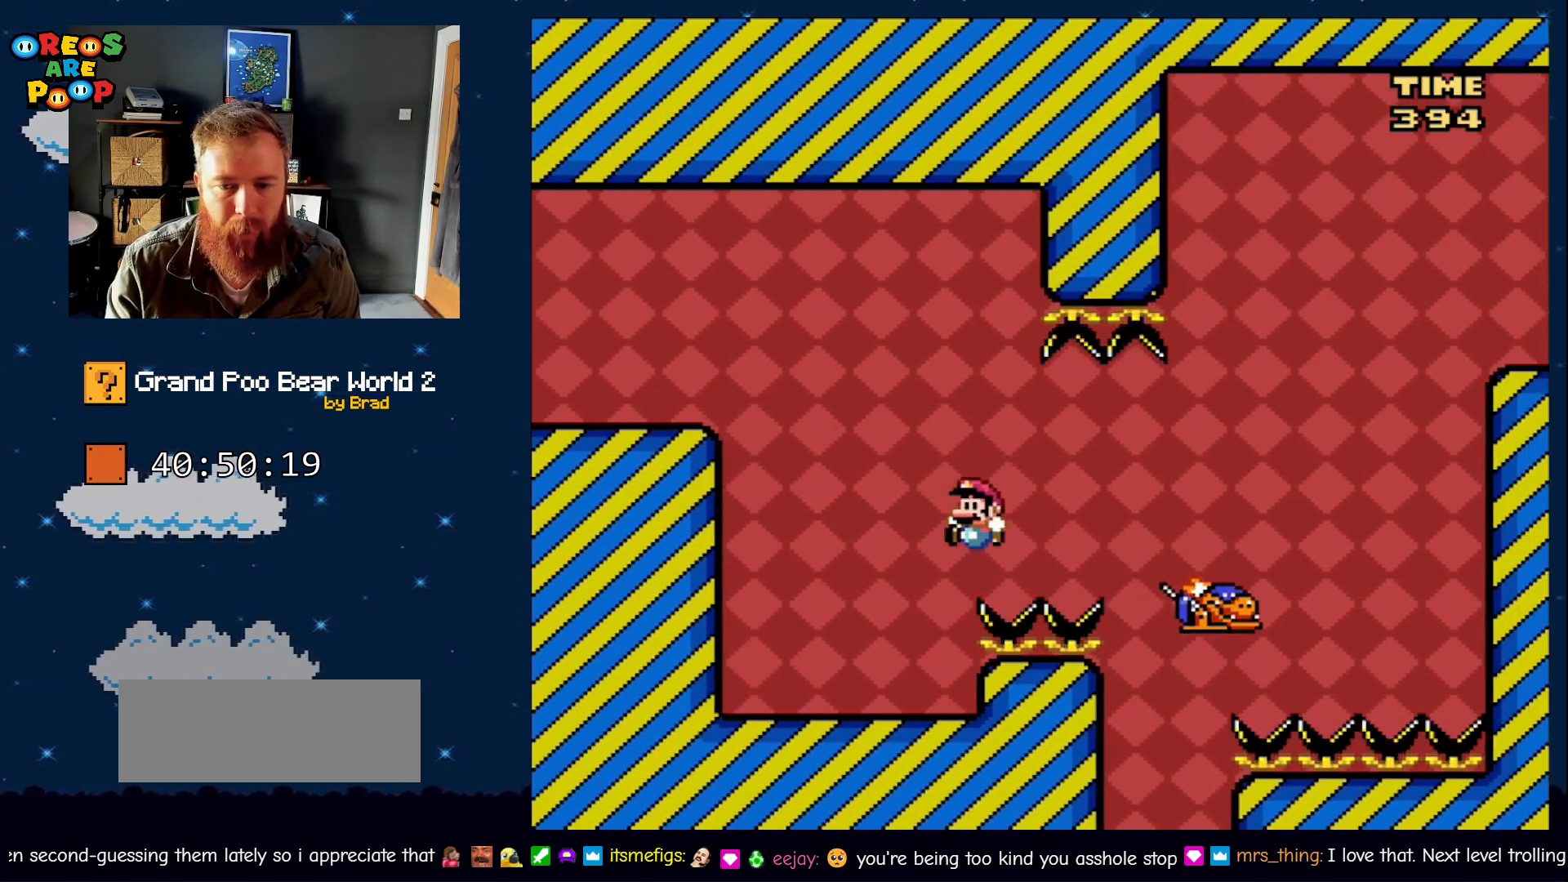
{"dt_ms": 500, "buttons": [], "events": [[350, "DPAD_LEFT", "up"], [400, "Y", "up"]]}
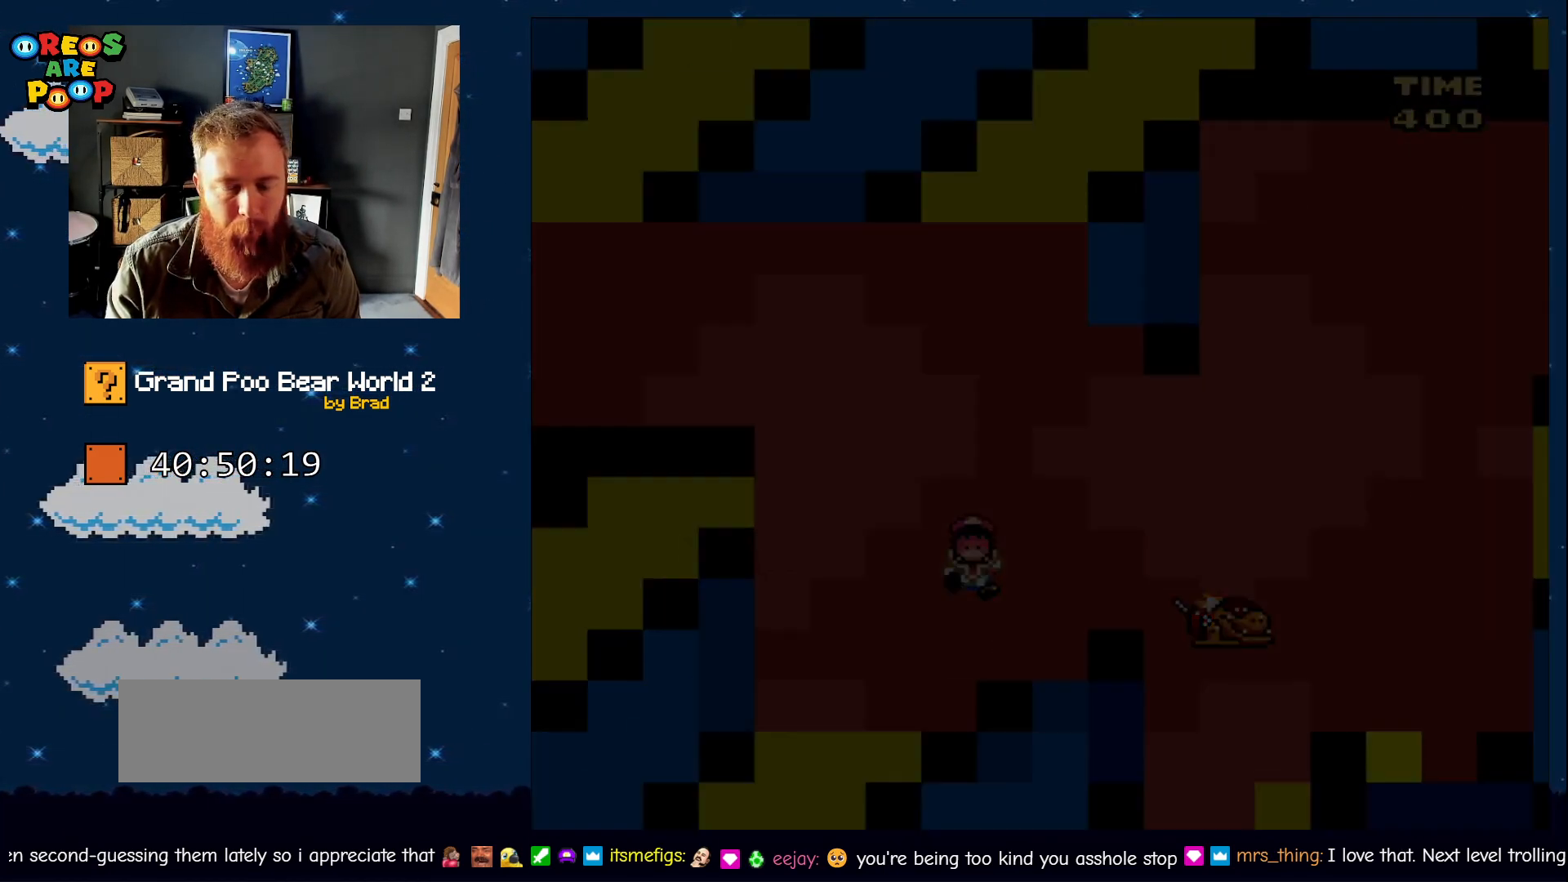
{"dt_ms": 500, "buttons": [], "events": [[100, "A", "down"], [217, "A", "up"], [283, "A", "down"], [283, "DPAD_RIGHT", "down"], [333, "A", "up"], [400, "DPAD_RIGHT", "up"]]}
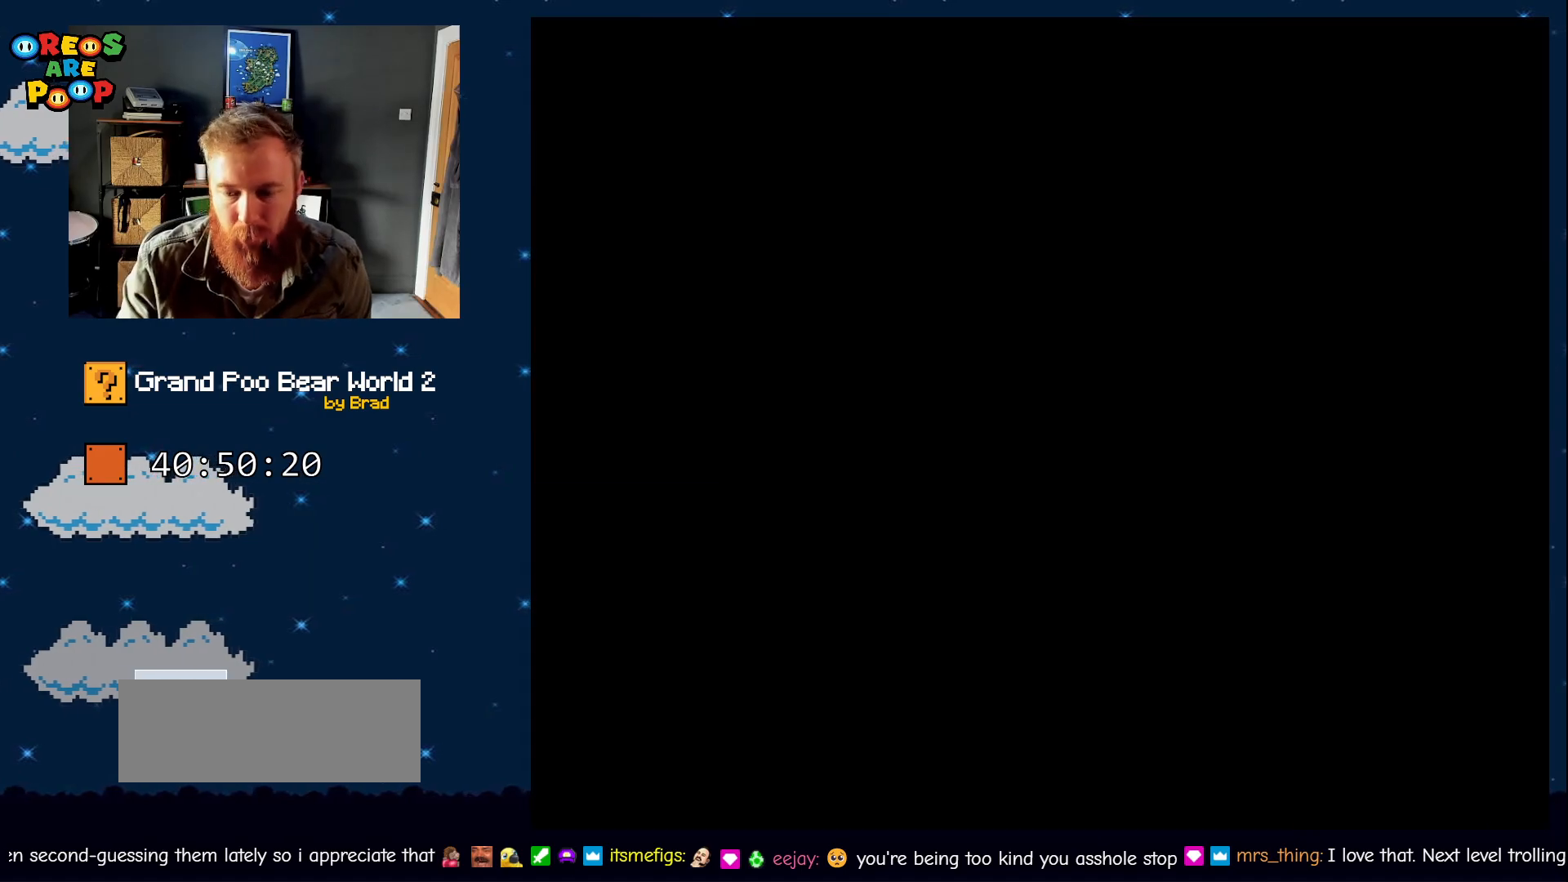
{"dt_ms": 500, "buttons": [], "events": []}
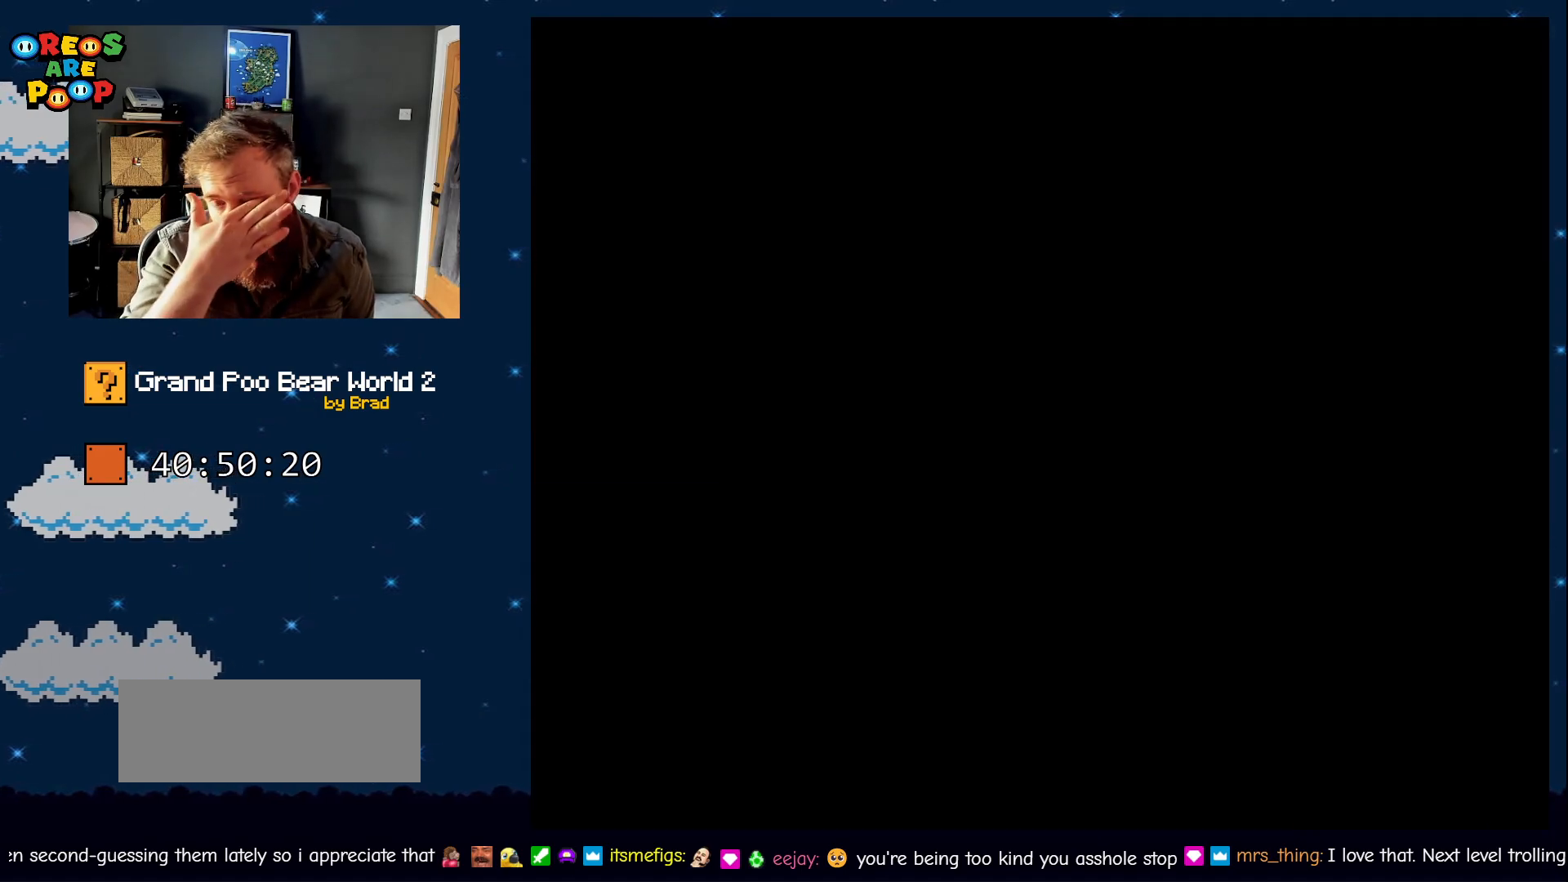
{"dt_ms": 500, "buttons": [], "events": []}
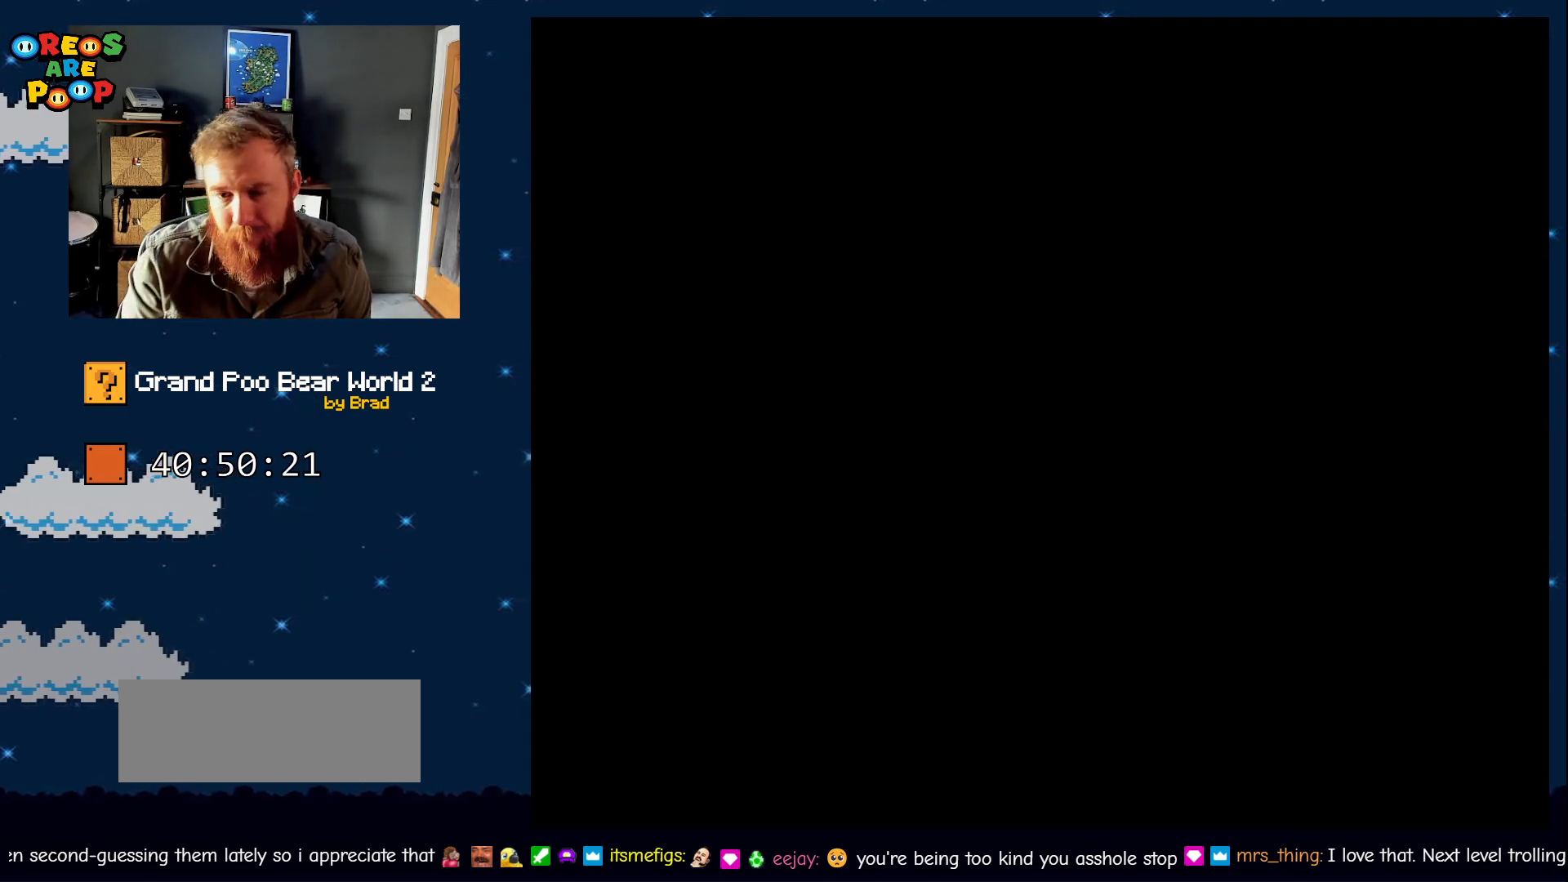
{"dt_ms": 500, "buttons": ["Y"], "events": [[500, "Y", "down"]]}
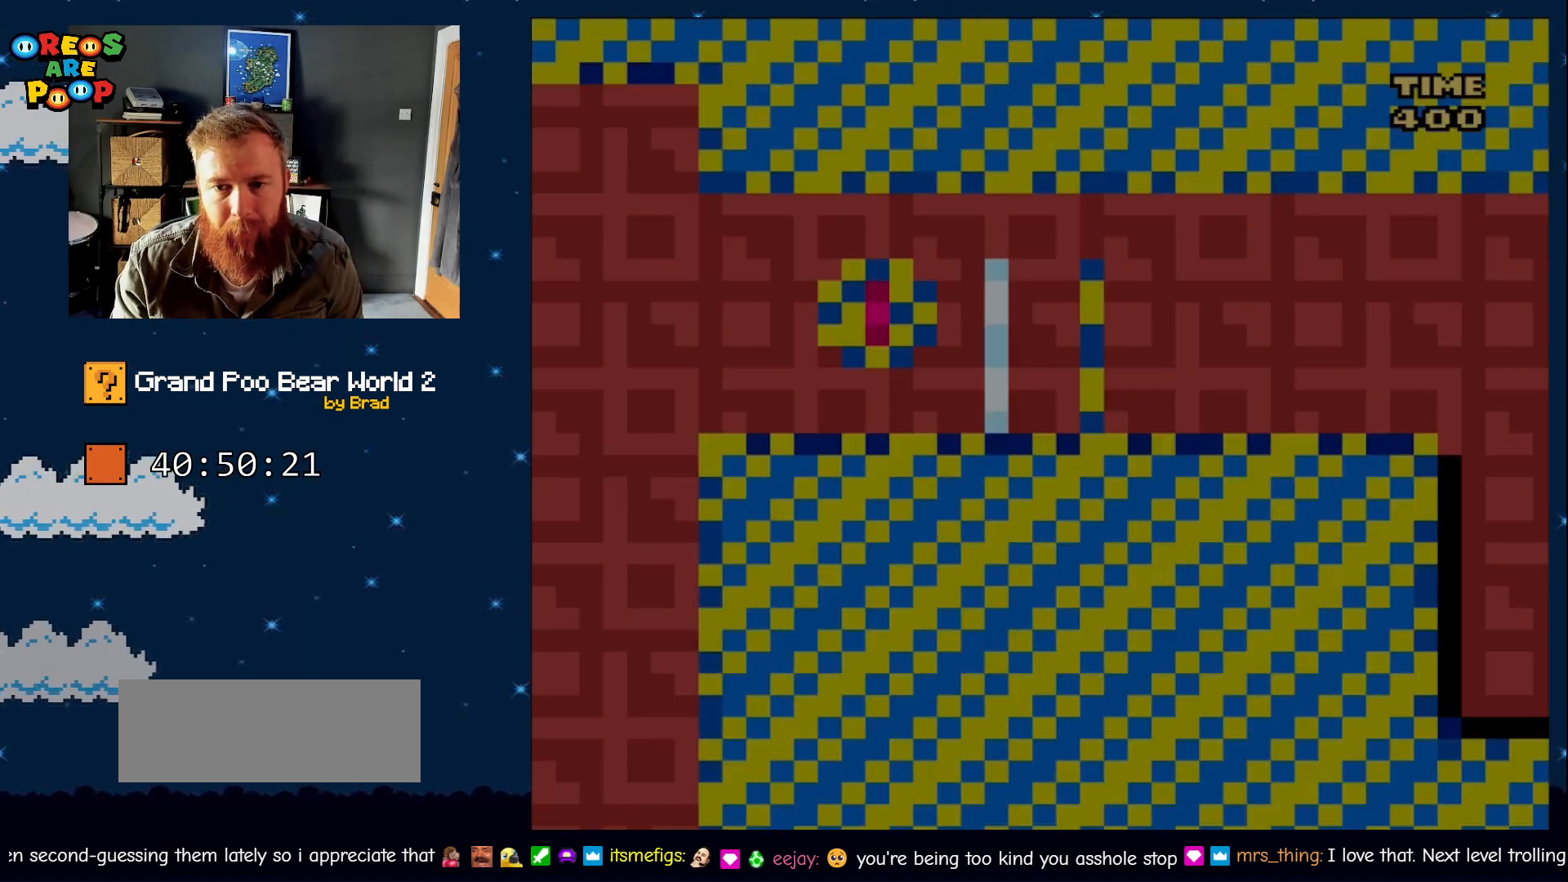
{"dt_ms": 500, "buttons": ["B", "Y"], "events": [[500, "B", "down"]]}
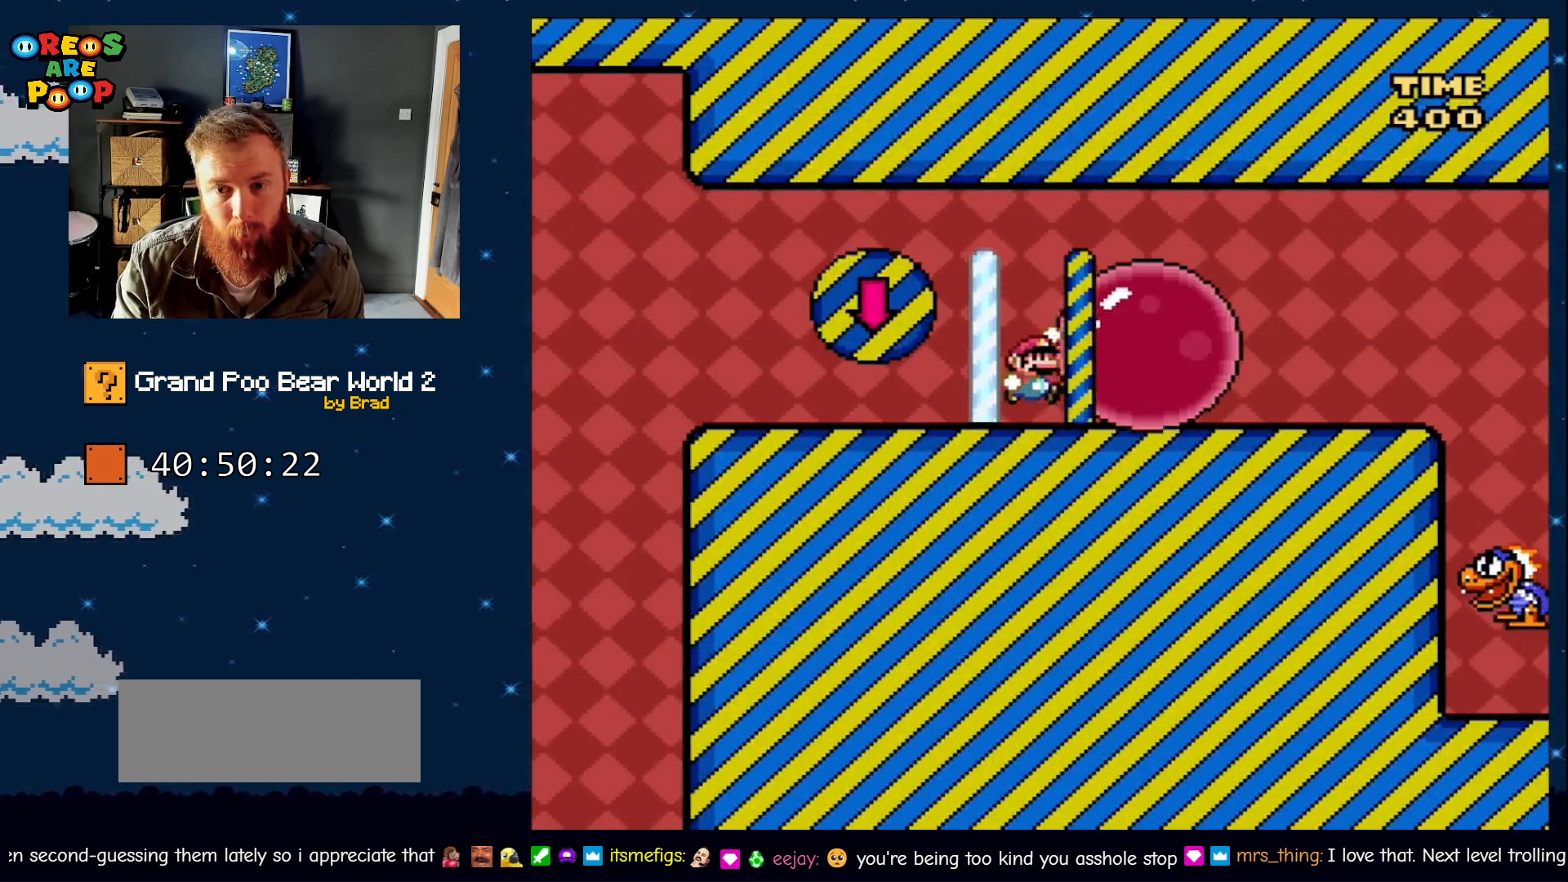
{"dt_ms": 500, "buttons": [], "events": [[150, "B", "up"], [283, "Y", "up"]]}
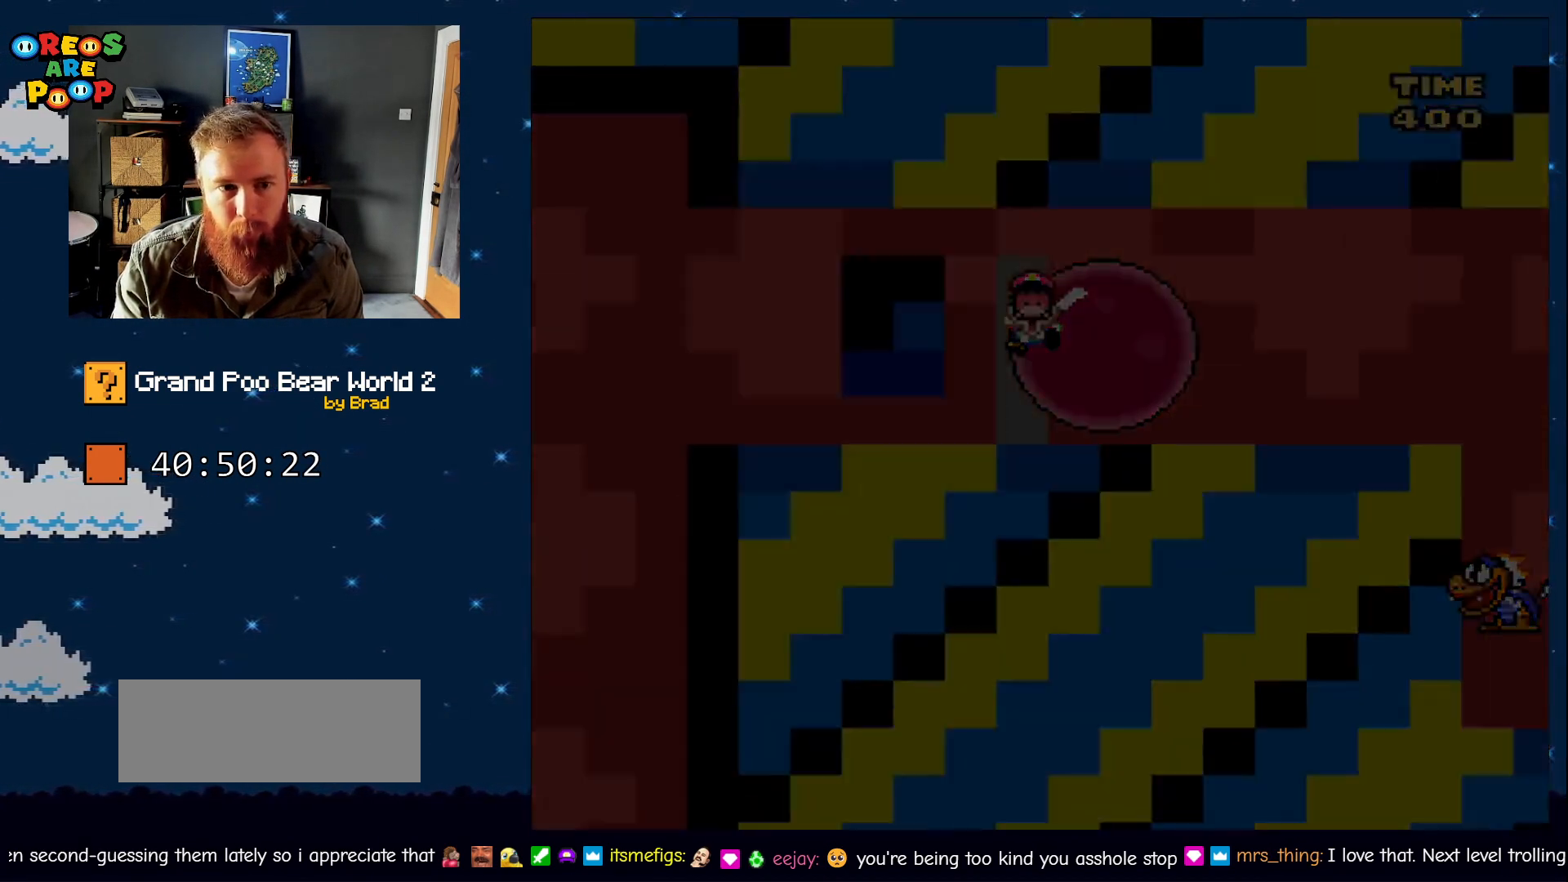
{"dt_ms": 1000, "buttons": ["B"], "events": [[83, "A", "down"], [250, "A", "up"], [550, "B", "down"], [650, "B", "up"], [900, "B", "down"]]}
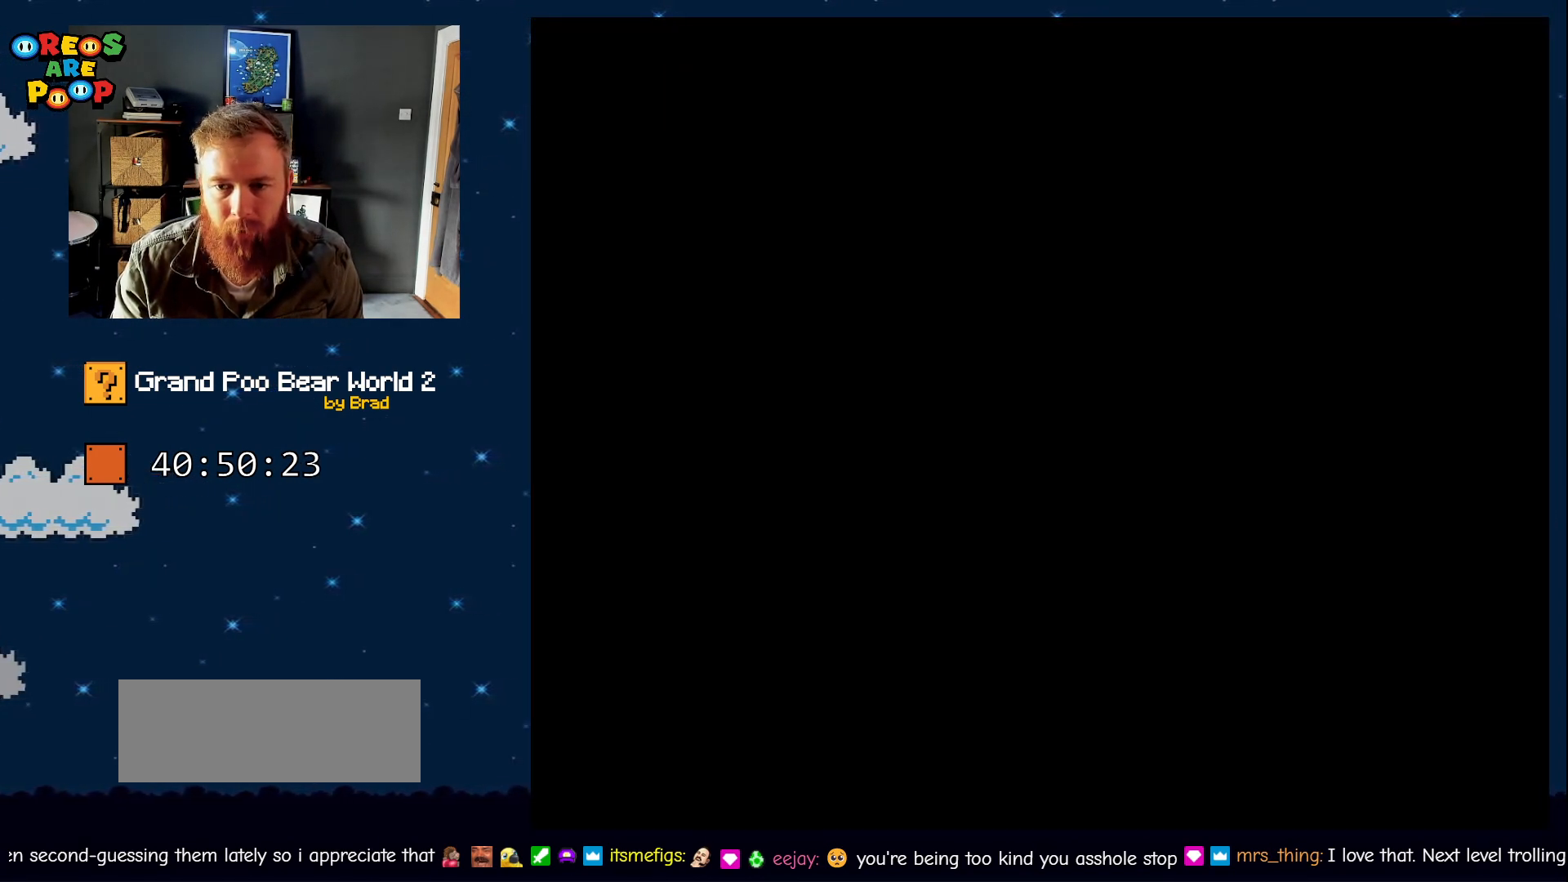
{"dt_ms": 500, "buttons": ["B", "Y"], "events": [[133, "B", "up"], [217, "Y", "down"], [433, "B", "down"], [433, "Y", "up"], [500, "Y", "down"]]}
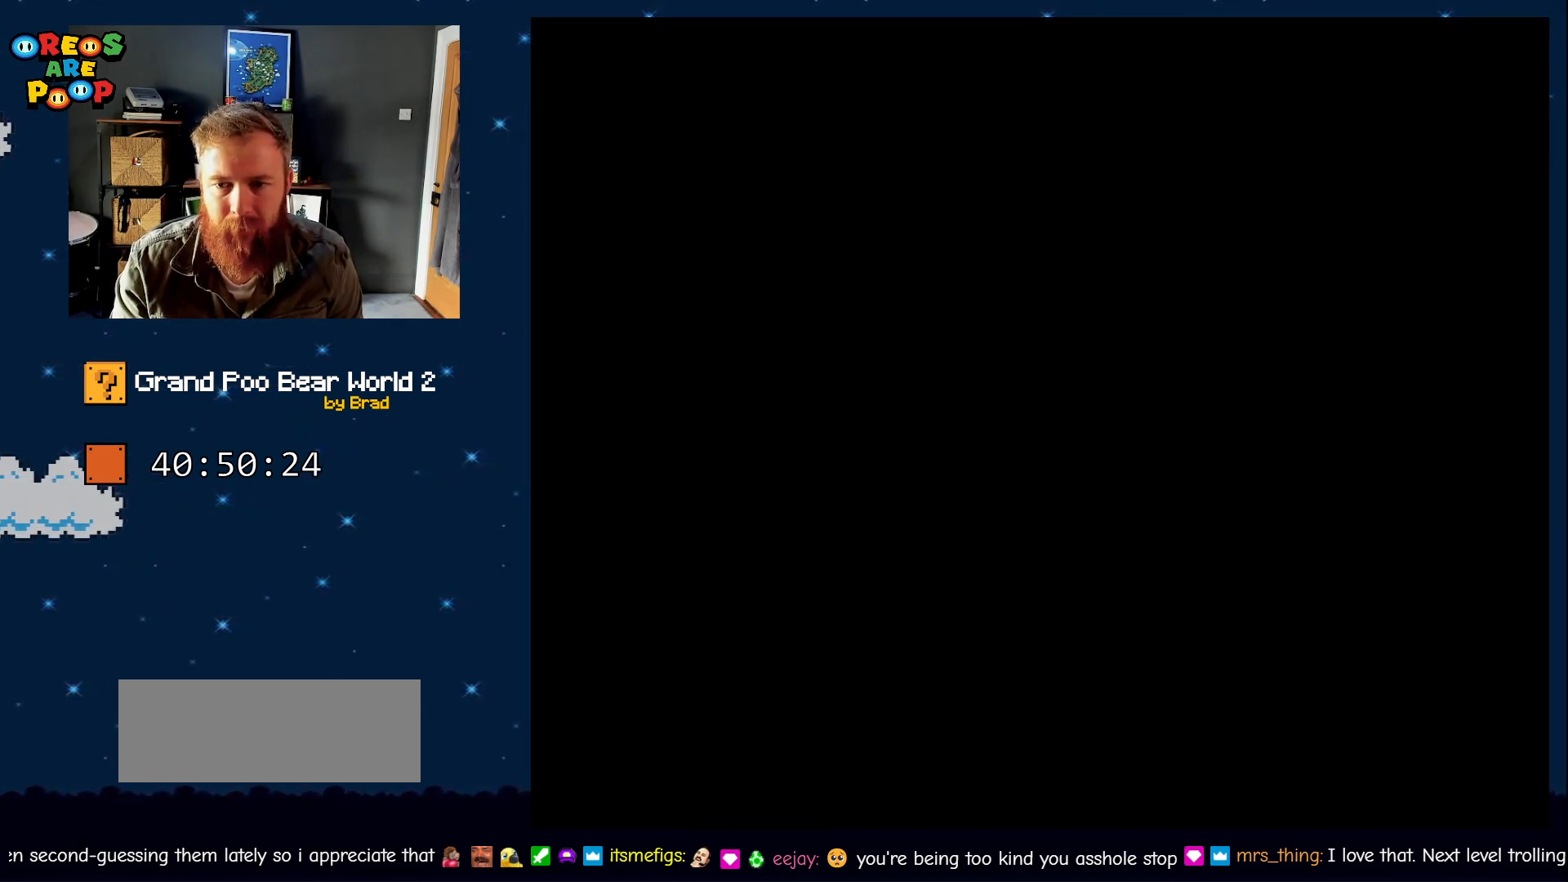
{"dt_ms": 500, "buttons": [], "events": [[17, "Y", "up"], [100, "B", "up"], [150, "Y", "down"], [367, "Y", "up"]]}
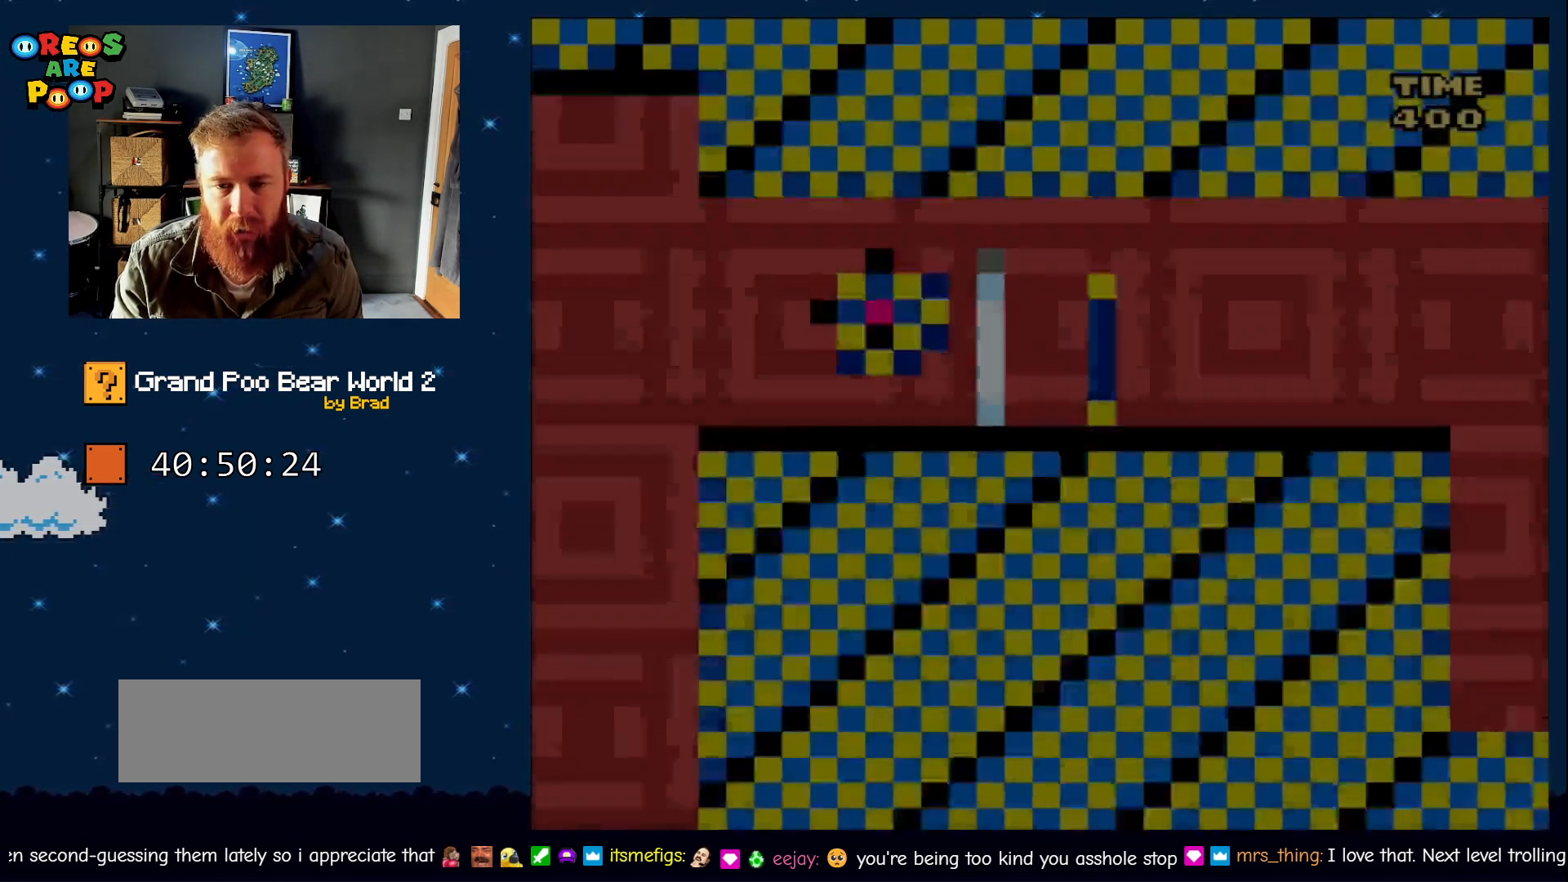
{"dt_ms": 500, "buttons": ["A", "X", "DPAD_RIGHT"], "events": [[33, "DPAD_LEFT", "down"], [33, "X", "down"], [367, "A", "down"], [467, "DPAD_LEFT", "up"], [500, "DPAD_RIGHT", "down"]]}
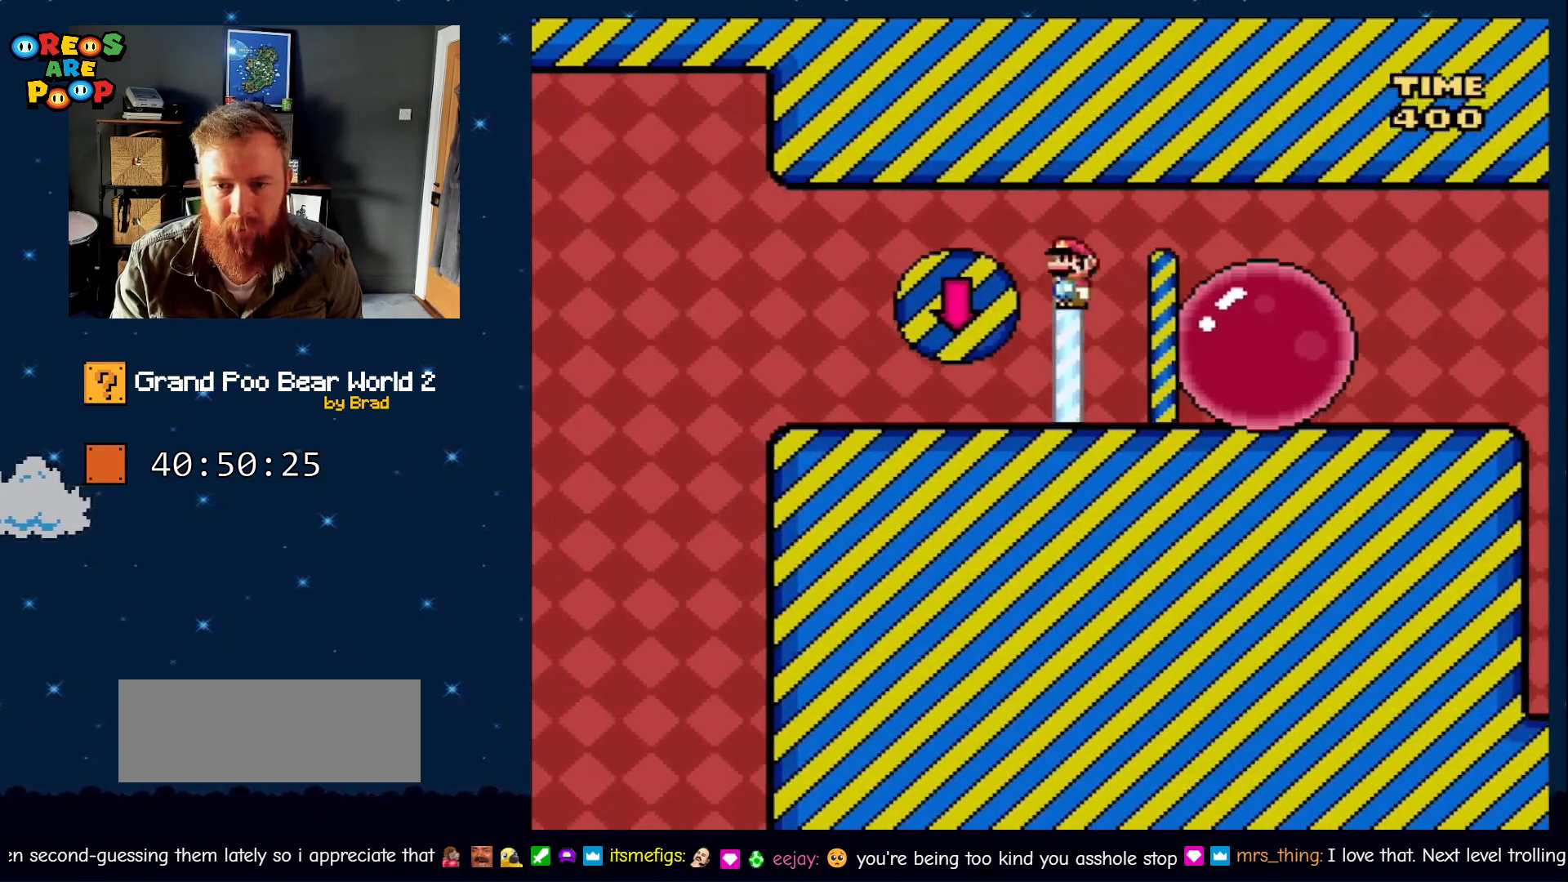
{"dt_ms": 500, "buttons": ["Y", "DPAD_RIGHT"], "events": [[267, "A", "up"], [367, "X", "up"], [367, "Y", "down"]]}